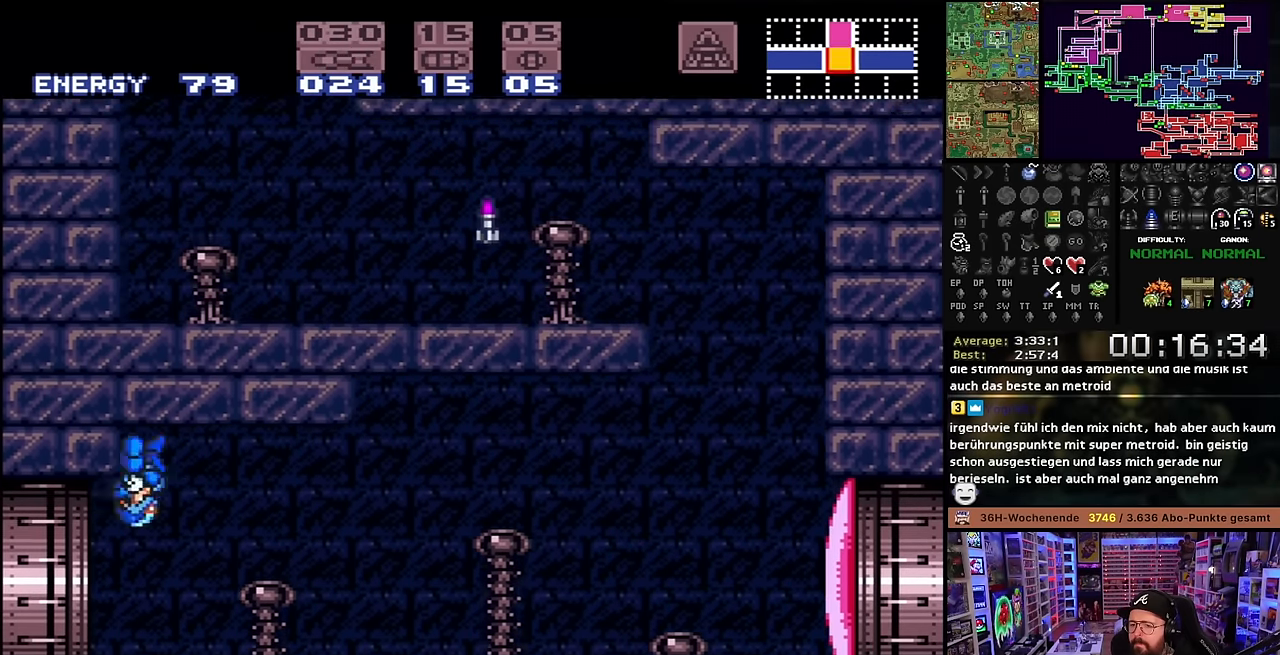
Gameplay with a controller (Nintendo layout); each line is a JSON object with the inputs held at the frame after it. "events" lists button and stick changes between this image and that frame as [ms after this image, input, new state], when the widget could be followed in between. Not read: L3 R3.
{"buttons": ["X", "DPAD_LEFT"], "events": [[66, "SELECT", "up"], [233, "DPAD_LEFT", "down"], [266, "X", "down"]]}
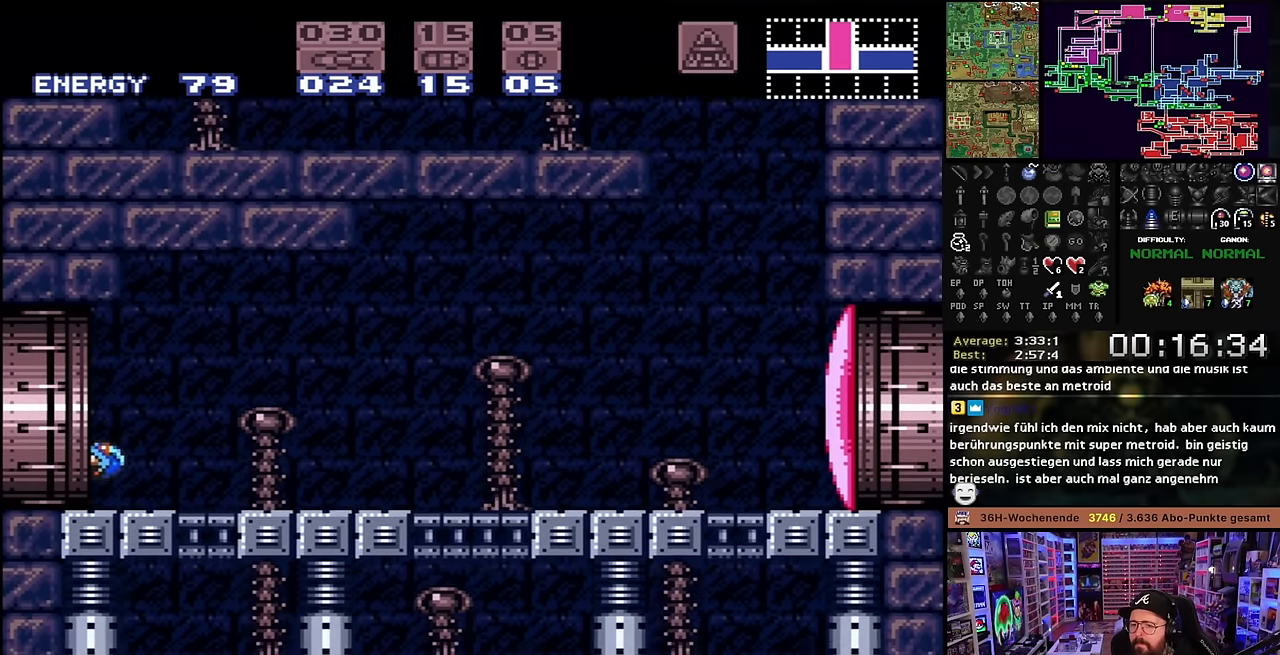
{"buttons": [], "events": [[50, "X", "up"], [66, "X", "down"], [383, "X", "up"], [400, "DPAD_LEFT", "up"]]}
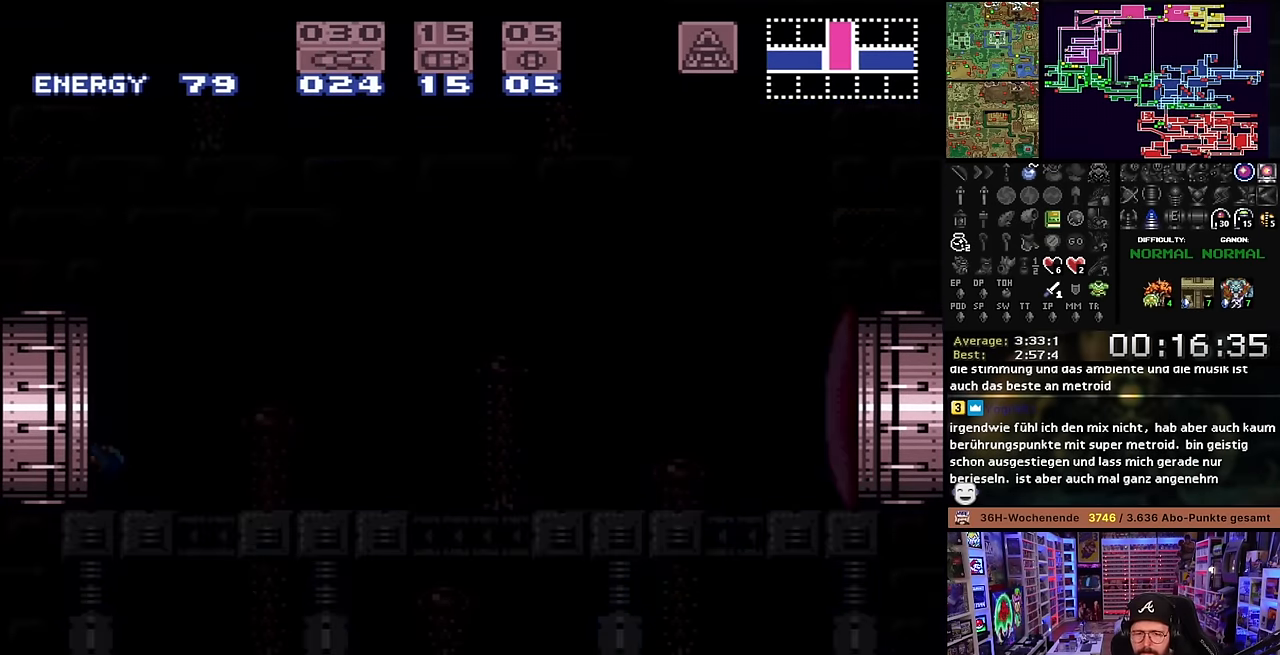
{"buttons": ["B"], "events": [[483, "B", "down"]]}
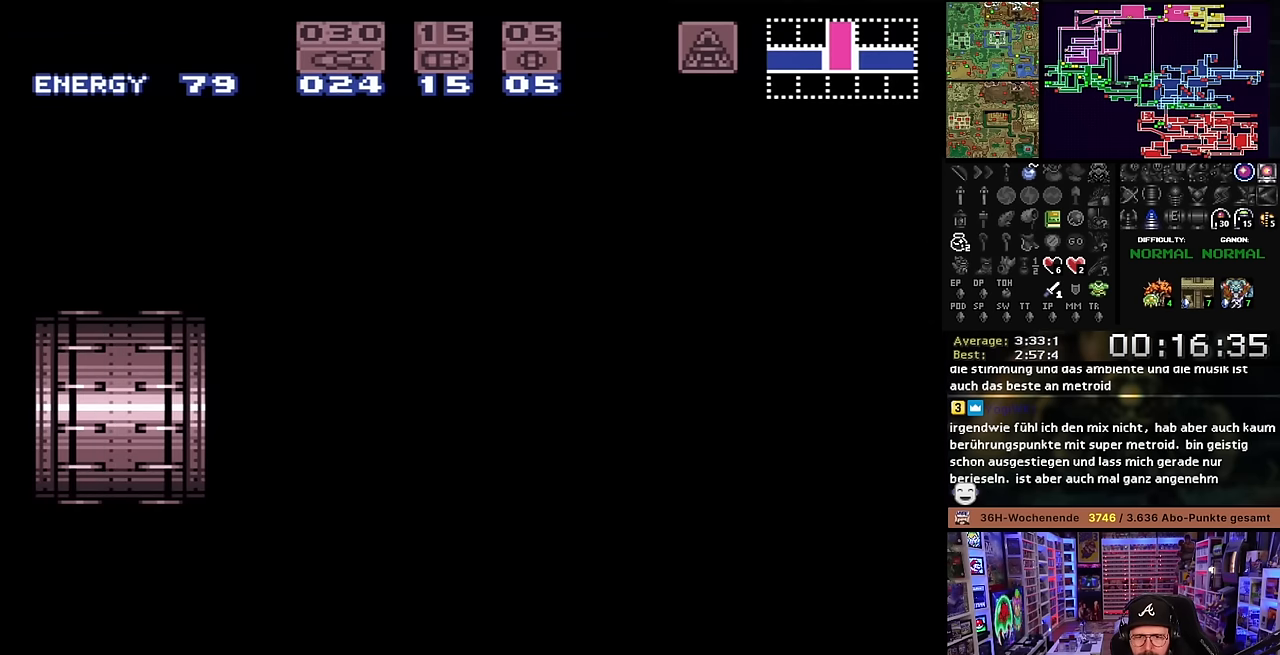
{"buttons": [], "events": [[83, "B", "up"], [166, "B", "down"], [250, "B", "up"], [350, "B", "down"], [433, "B", "up"]]}
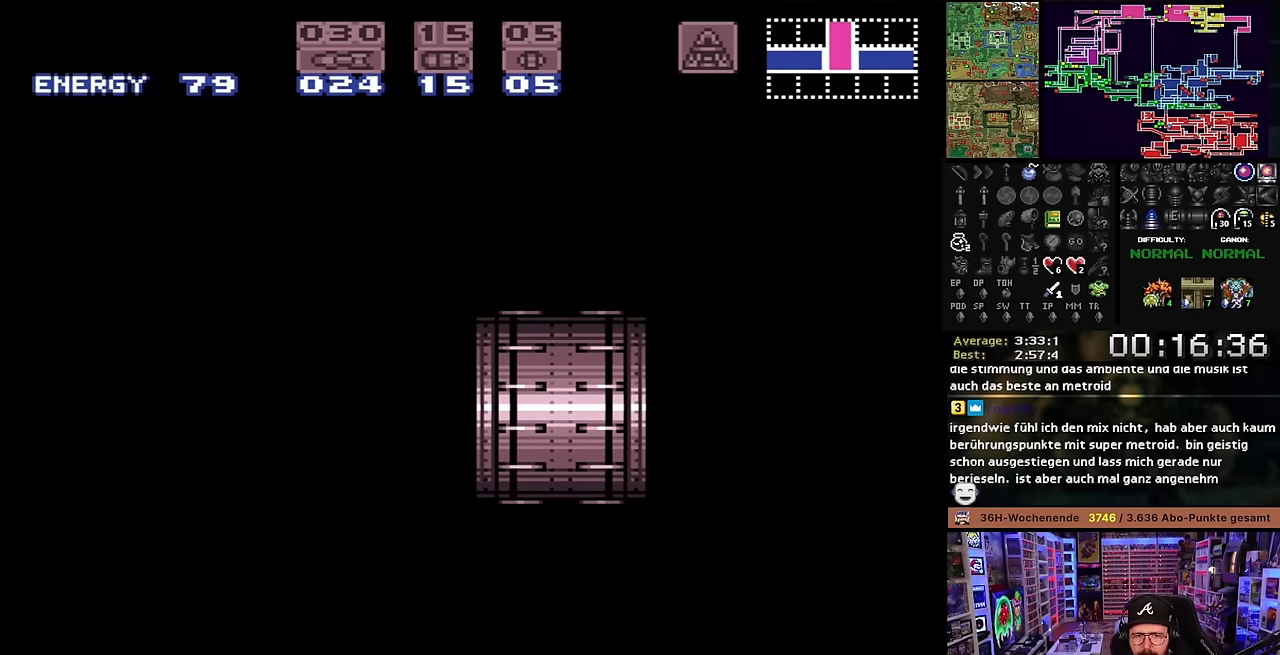
{"buttons": ["X"], "events": [[33, "B", "down"], [133, "B", "up"], [266, "X", "down"], [433, "DPAD_LEFT", "down"], [433, "X", "up"], [450, "DPAD_LEFT", "up"], [450, "X", "down"]]}
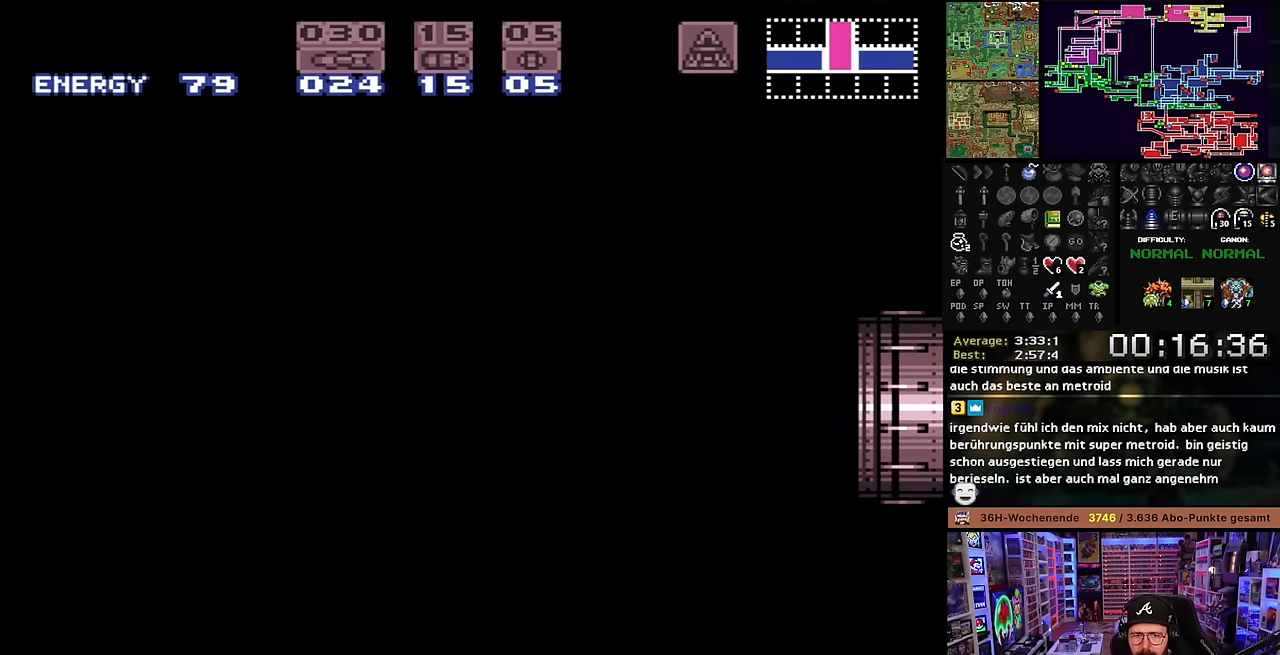
{"buttons": ["X"], "events": [[350, "DPAD_LEFT", "down"], [350, "X", "up"], [366, "DPAD_LEFT", "up"], [366, "X", "down"]]}
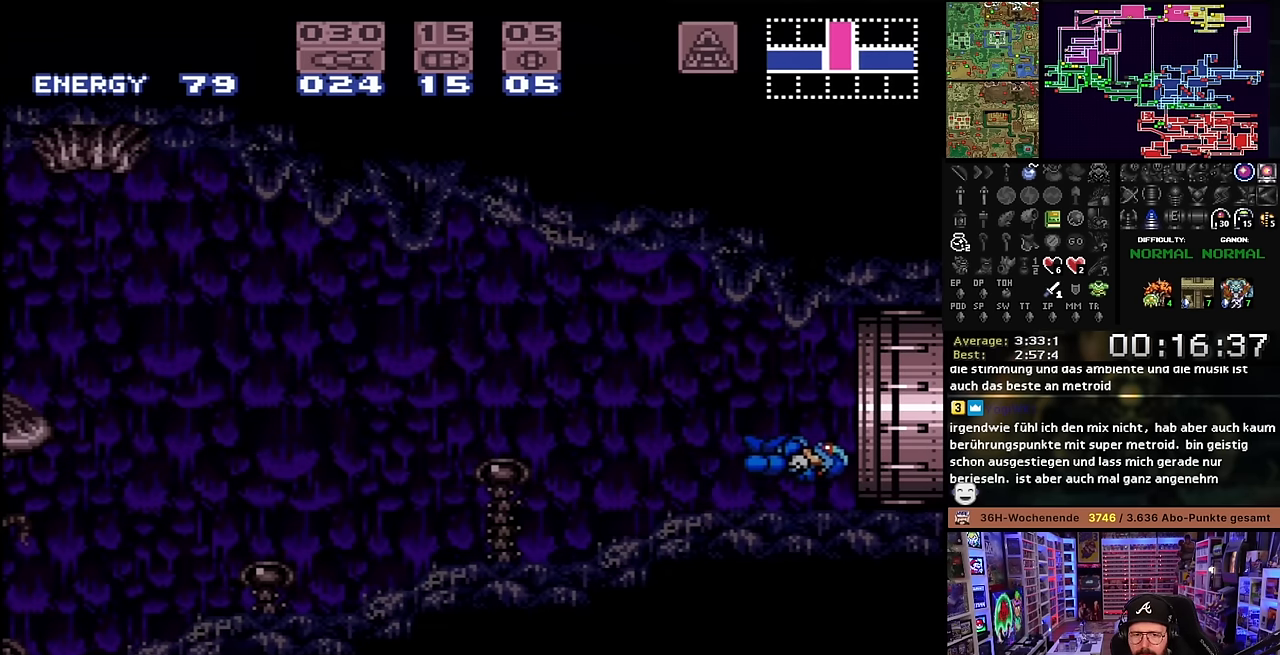
{"buttons": ["X", "DPAD_LEFT"], "events": [[266, "X", "up"], [283, "X", "down"], [366, "DPAD_LEFT", "down"]]}
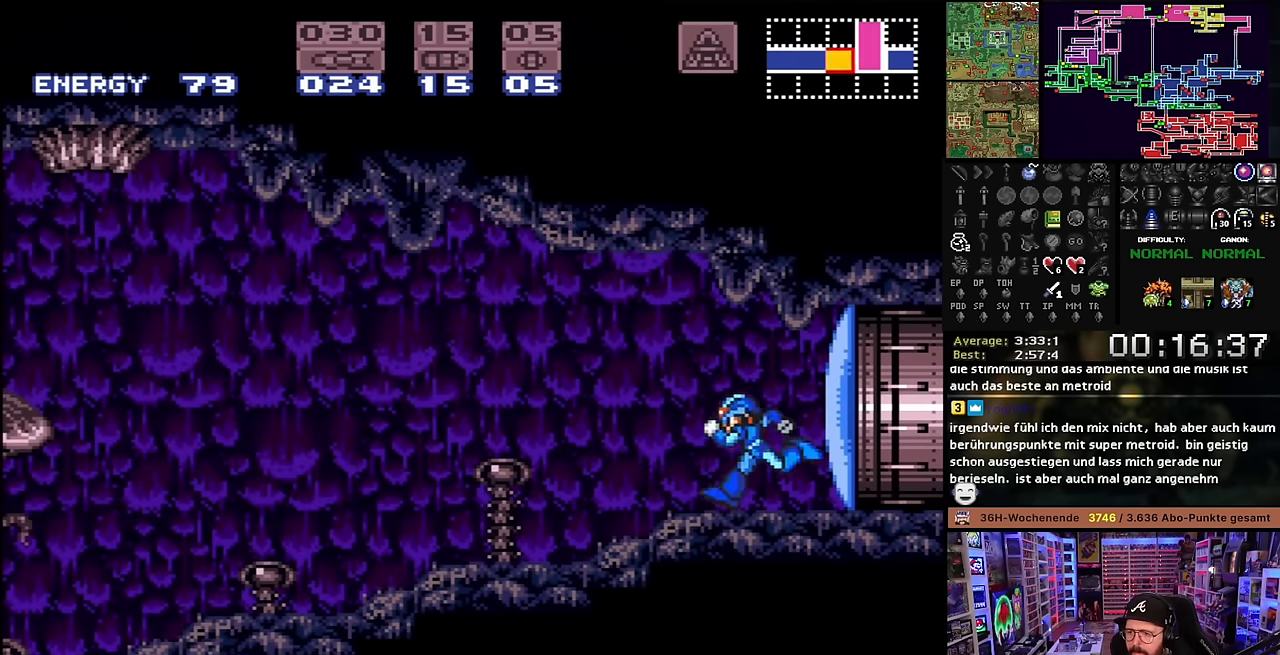
{"buttons": ["X", "Y", "DPAD_LEFT"], "events": [[416, "Y", "down"]]}
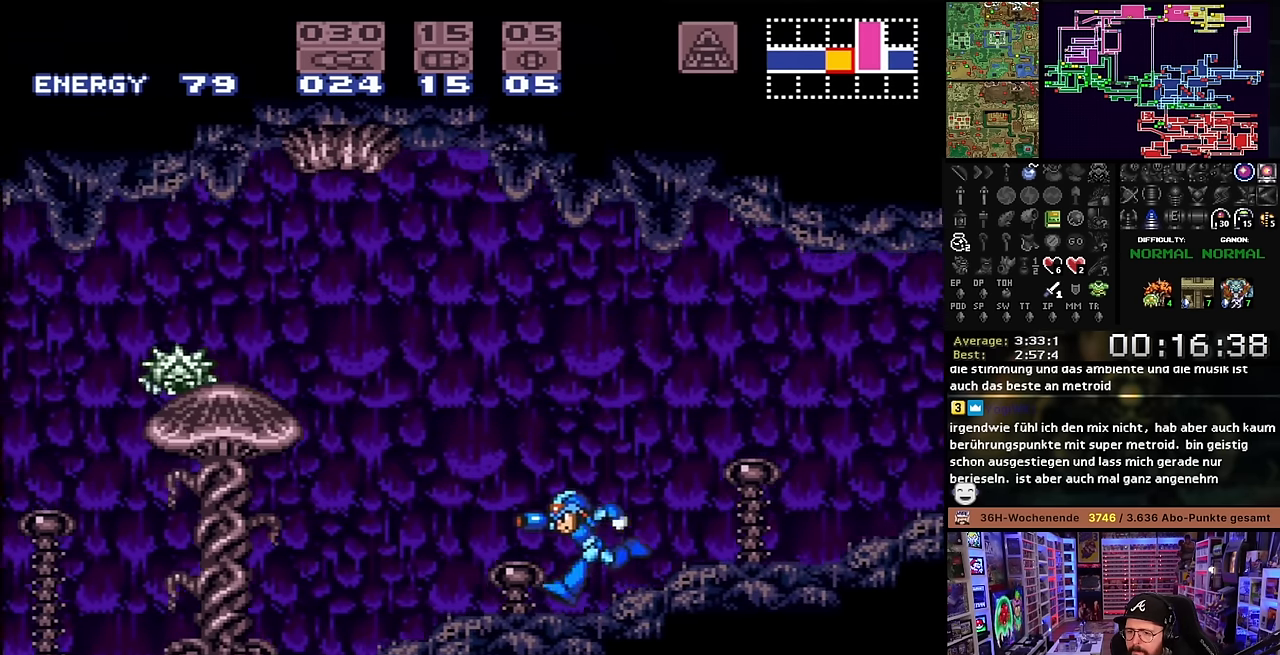
{"buttons": ["X", "DPAD_LEFT"], "events": [[16, "Y", "up"], [150, "Y", "down"], [266, "Y", "up"]]}
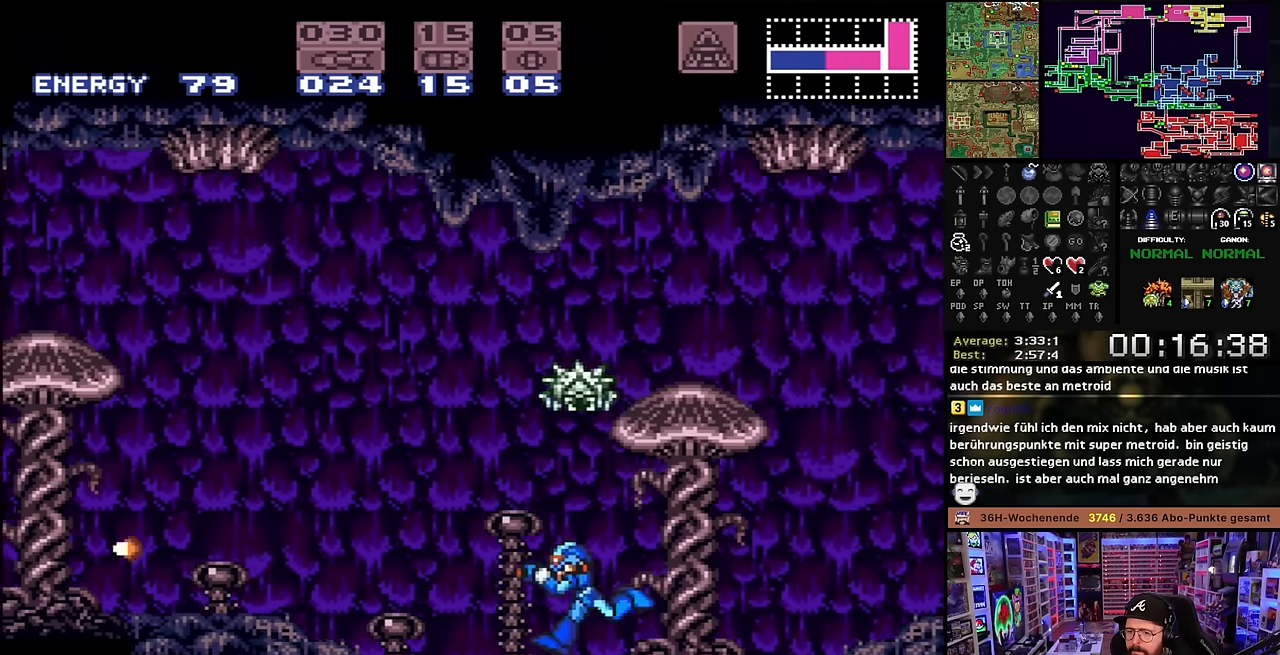
{"buttons": ["X", "DPAD_LEFT"], "events": []}
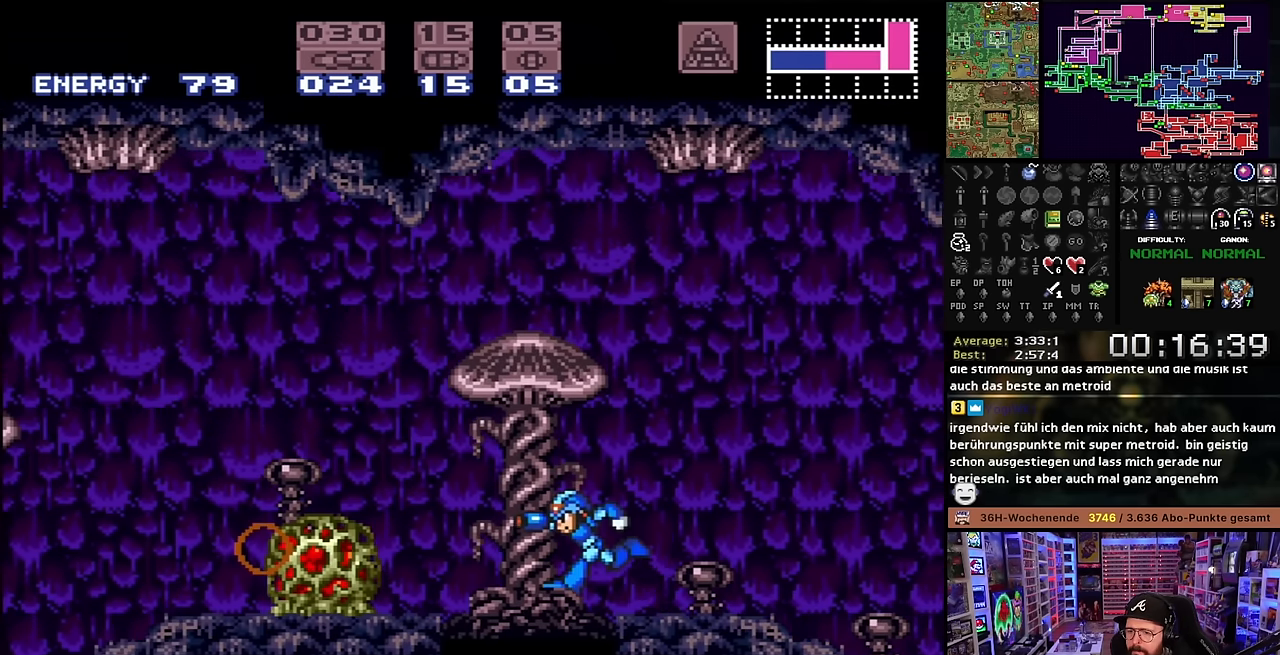
{"buttons": ["X", "DPAD_LEFT"], "events": [[50, "X", "up"], [66, "B", "down"], [133, "DPAD_LEFT", "up"], [133, "START", "down"], [166, "DPAD_LEFT", "down"], [166, "START", "up"], [366, "B", "up"], [366, "X", "down"]]}
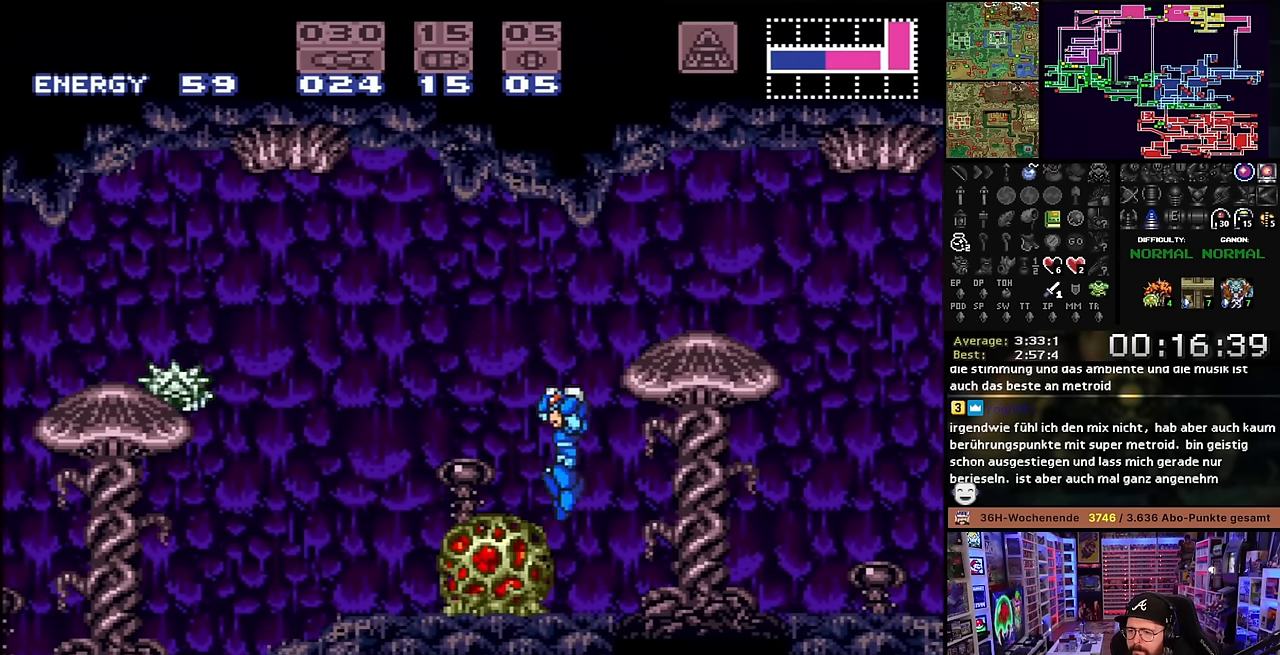
{"buttons": ["B"], "events": [[50, "X", "up"], [66, "X", "down"], [183, "B", "down"], [266, "DPAD_LEFT", "up"], [300, "X", "up"], [333, "X", "down"], [366, "B", "up"], [366, "X", "up"], [466, "B", "down"]]}
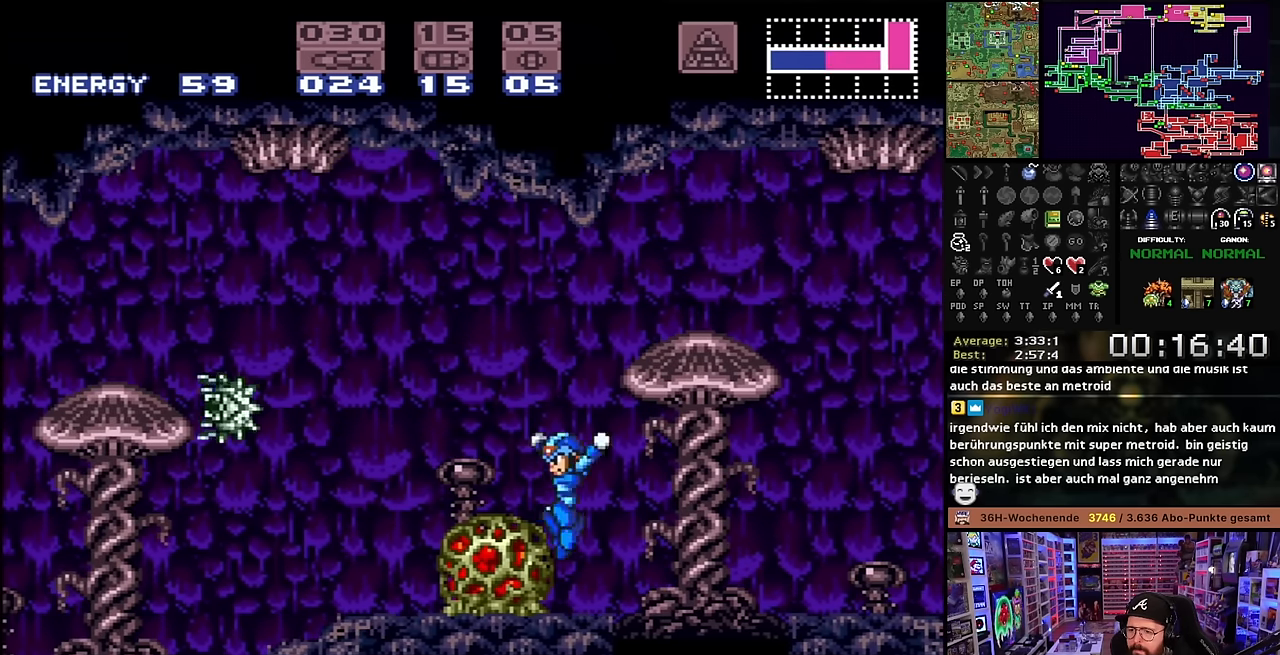
{"buttons": ["B", "DPAD_LEFT"], "events": [[33, "DPAD_LEFT", "down"], [50, "X", "down"], [66, "Y", "down"], [183, "B", "up"], [200, "Y", "up"], [233, "DPAD_LEFT", "up"], [250, "X", "up"], [333, "B", "down"], [416, "DPAD_LEFT", "down"]]}
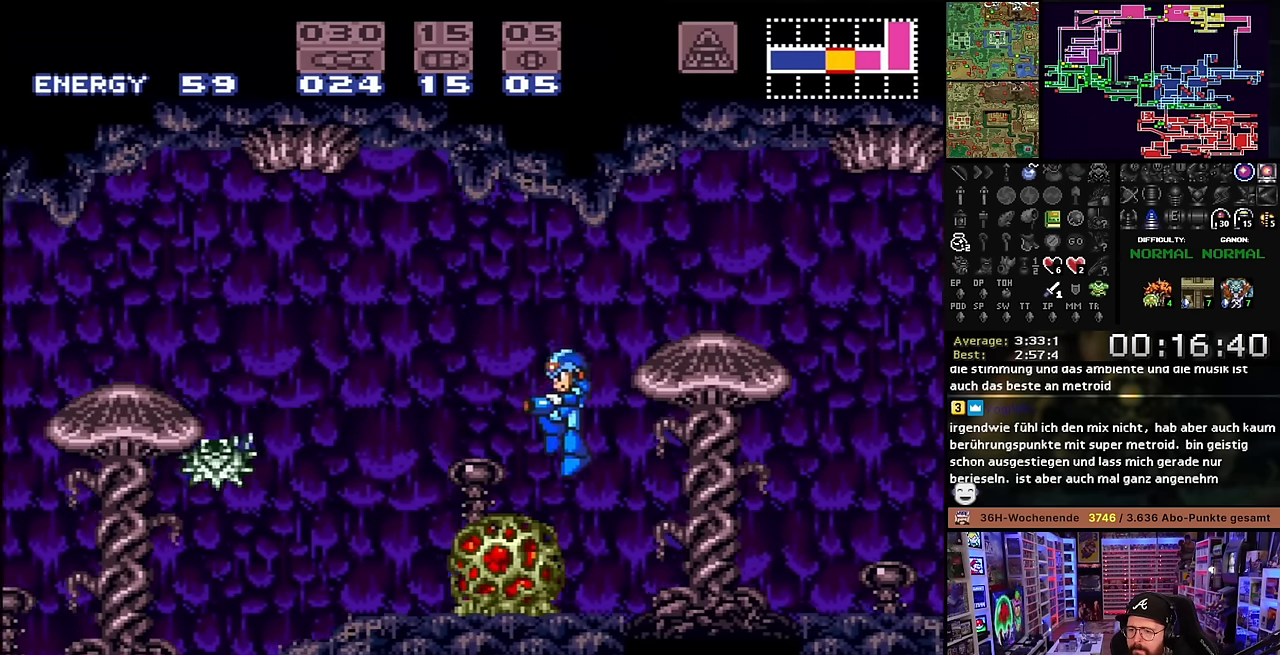
{"buttons": ["X", "DPAD_LEFT"], "events": [[100, "X", "down"], [116, "B", "up"]]}
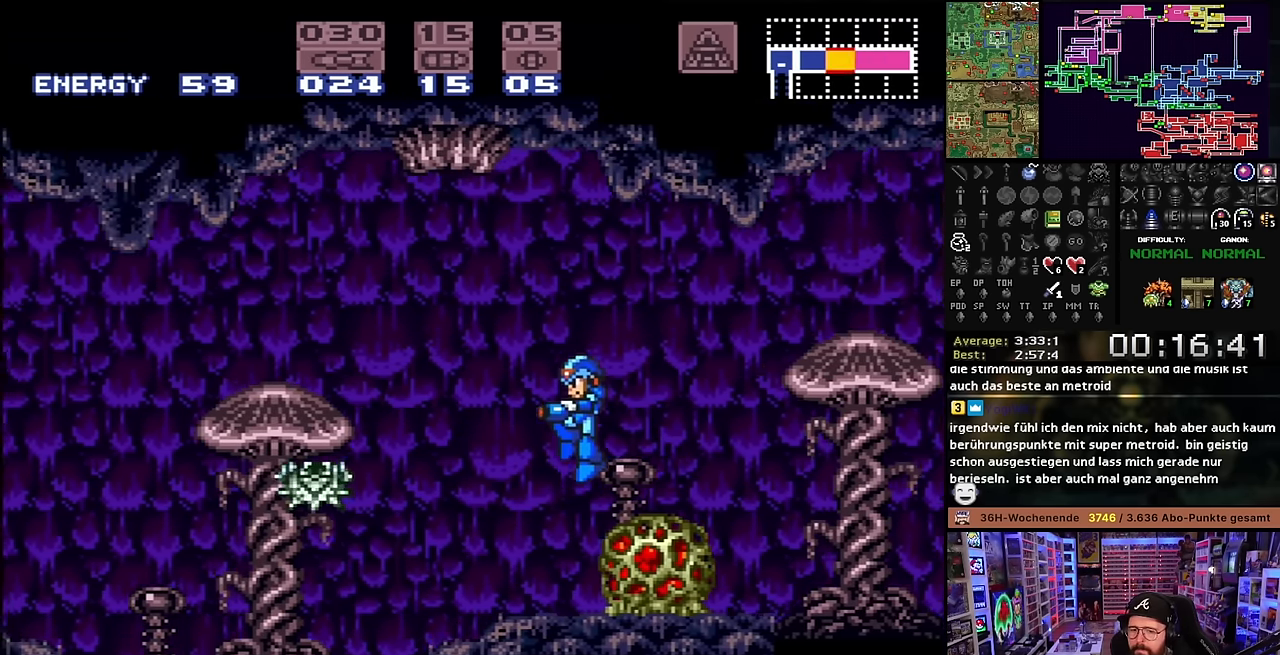
{"buttons": ["X", "DPAD_DOWN"], "events": [[266, "Y", "down"], [383, "X", "up"], [383, "Y", "up"], [400, "X", "down"], [450, "DPAD_DOWN", "down"], [450, "DPAD_LEFT", "up"]]}
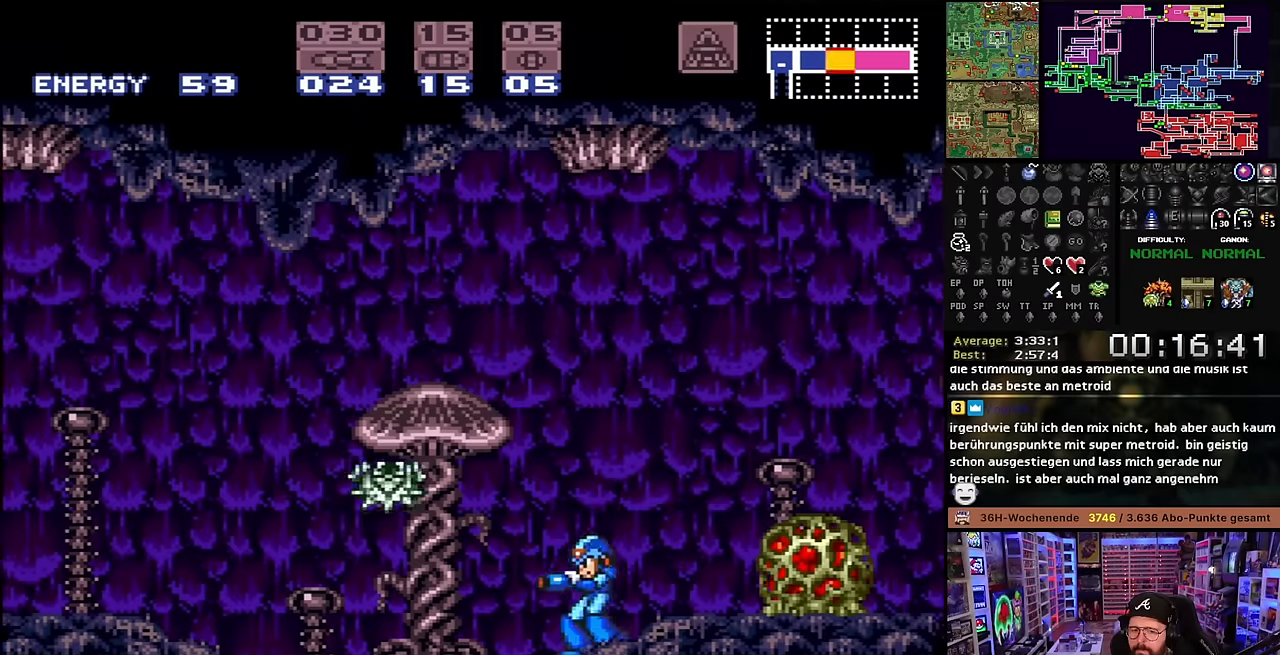
{"buttons": ["X", "DPAD_LEFT"], "events": [[83, "DPAD_DOWN", "up"], [116, "DPAD_DOWN", "down"], [166, "DPAD_LEFT", "down"], [183, "DPAD_DOWN", "up"], [350, "START", "down"], [350, "X", "up"], [366, "START", "up"], [366, "X", "down"]]}
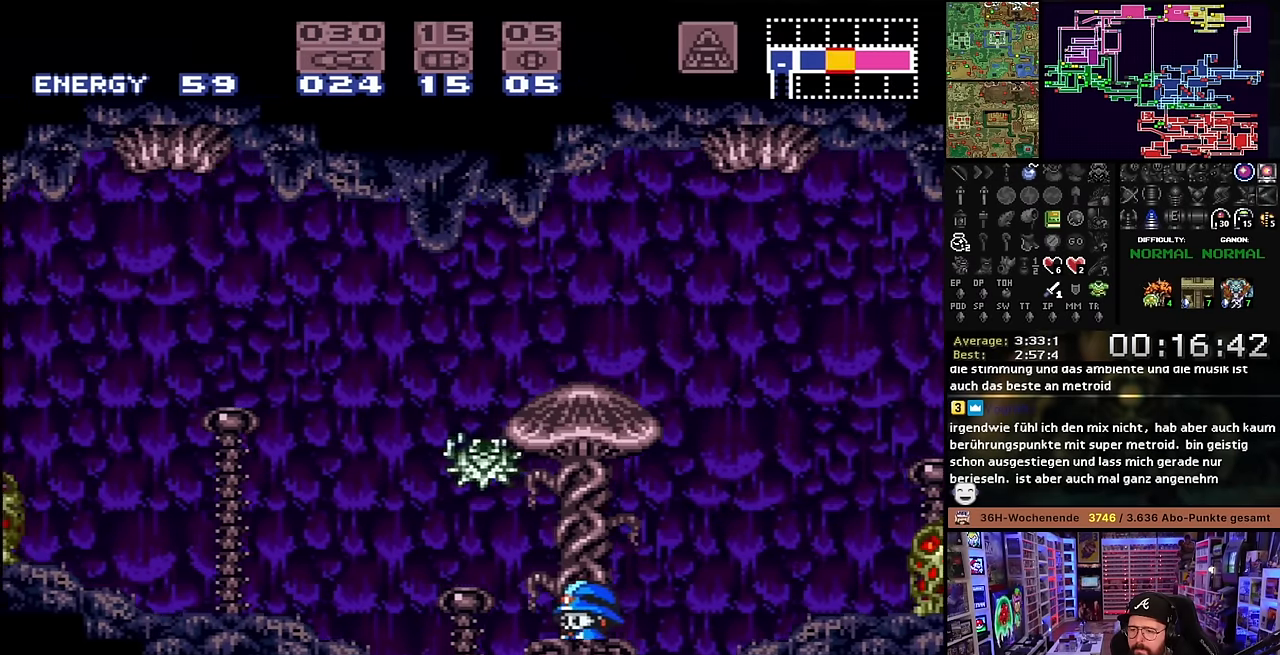
{"buttons": ["X", "DPAD_LEFT"], "events": [[216, "DPAD_UP", "down"], [266, "X", "up"], [283, "DPAD_UP", "up"], [283, "X", "down"]]}
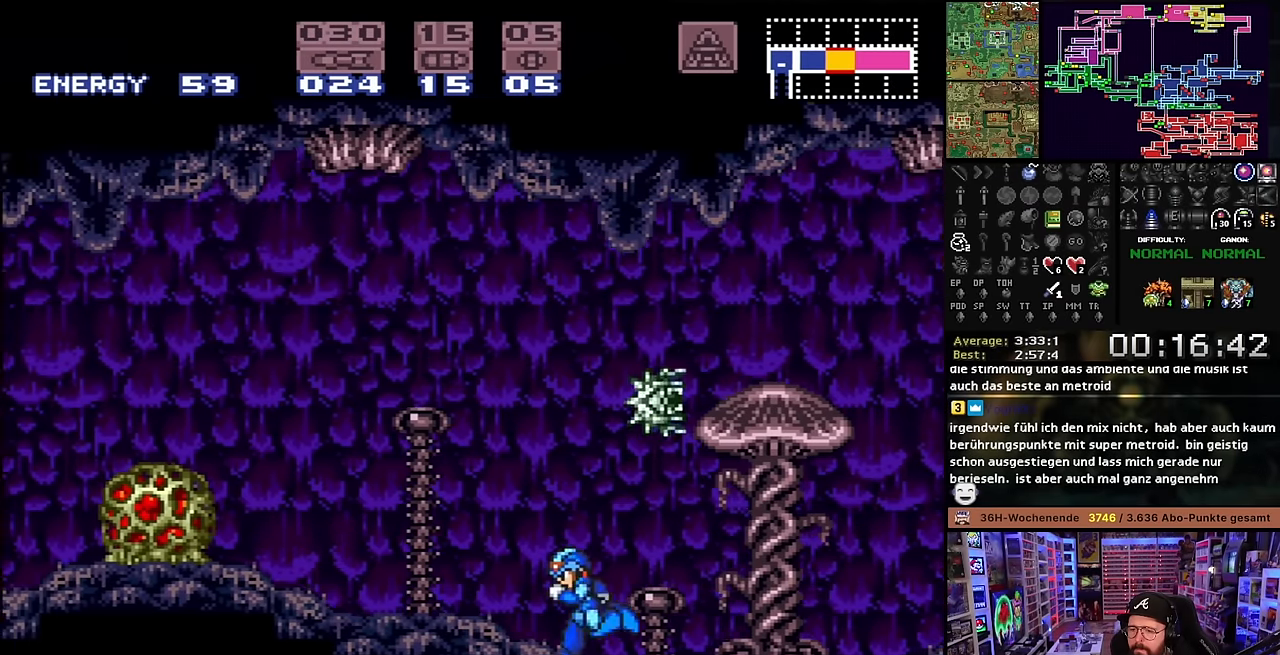
{"buttons": ["B", "X", "DPAD_LEFT"], "events": [[200, "B", "down"]]}
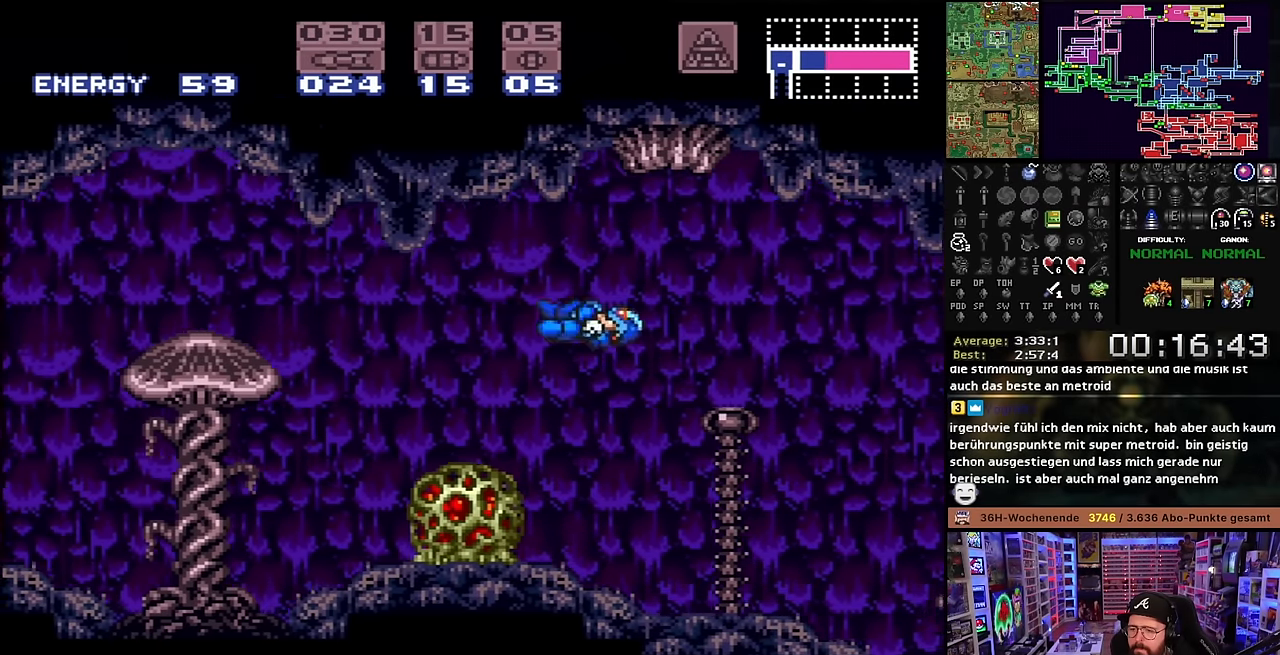
{"buttons": ["X", "DPAD_LEFT"], "events": [[100, "B", "up"]]}
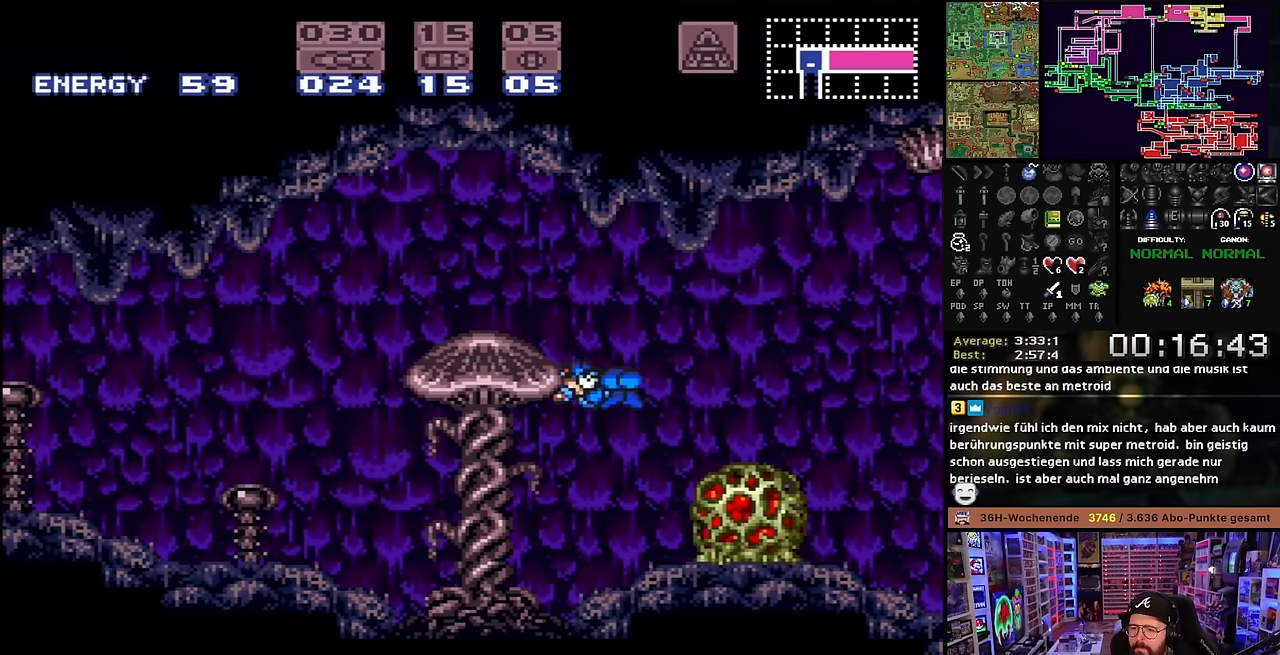
{"buttons": ["X", "DPAD_LEFT"], "events": [[183, "Y", "down"], [300, "Y", "up"]]}
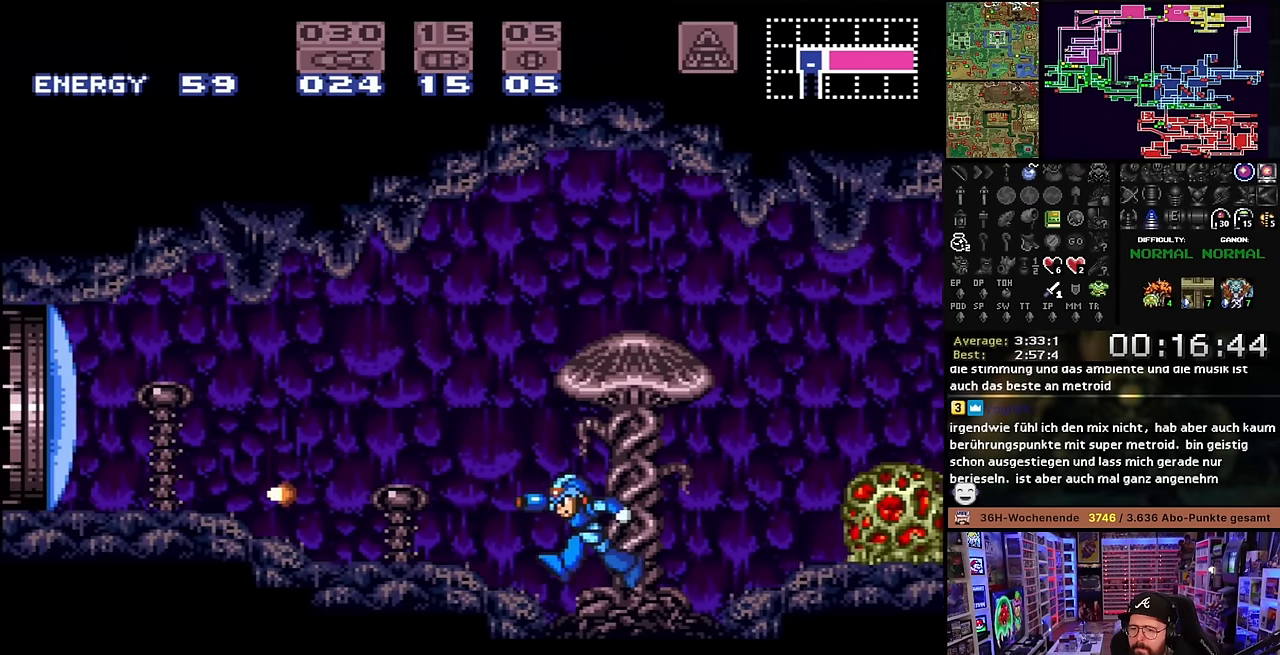
{"buttons": ["X", "DPAD_LEFT"], "events": [[150, "START", "down"], [150, "X", "up"], [166, "START", "up"], [166, "X", "down"]]}
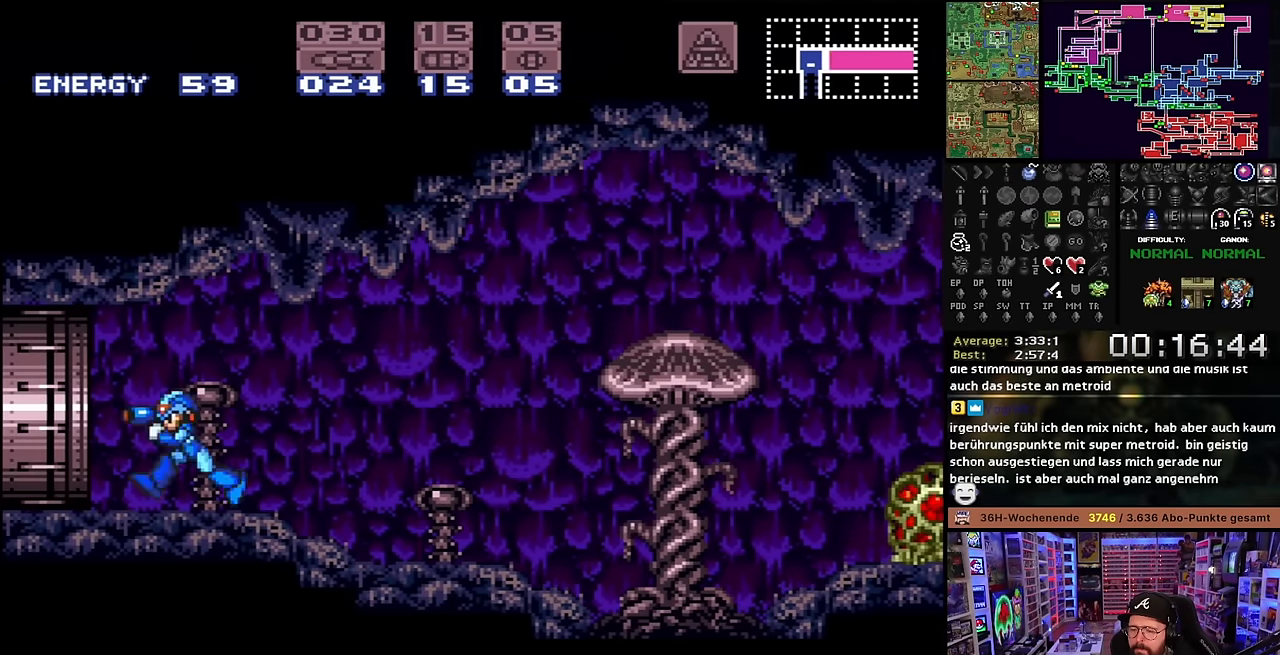
{"buttons": [], "events": [[16, "B", "down"], [116, "B", "up"], [383, "X", "up"], [416, "DPAD_LEFT", "up"]]}
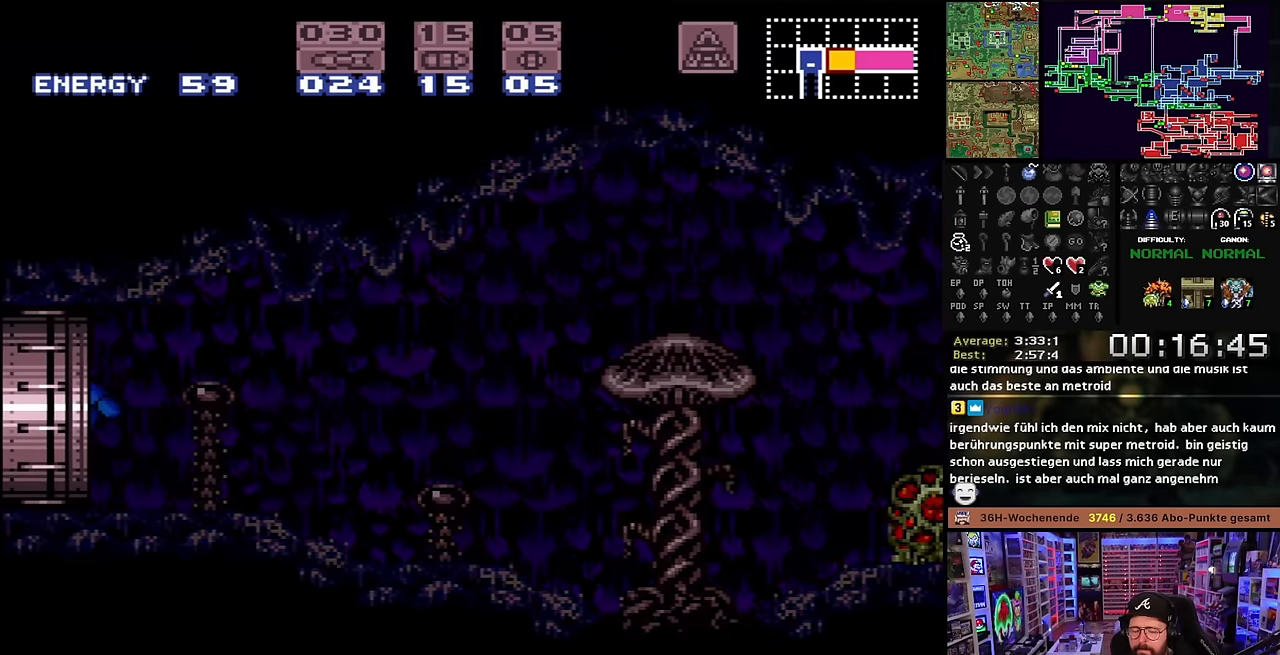
{"buttons": [], "events": []}
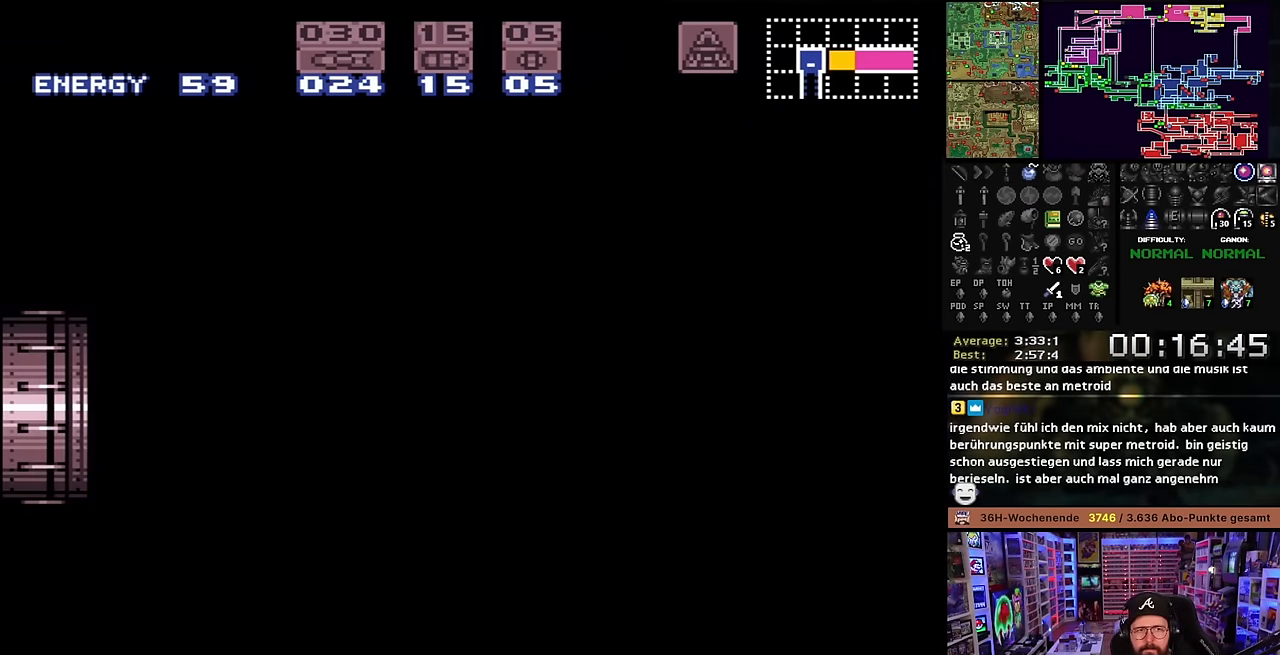
{"buttons": [], "events": []}
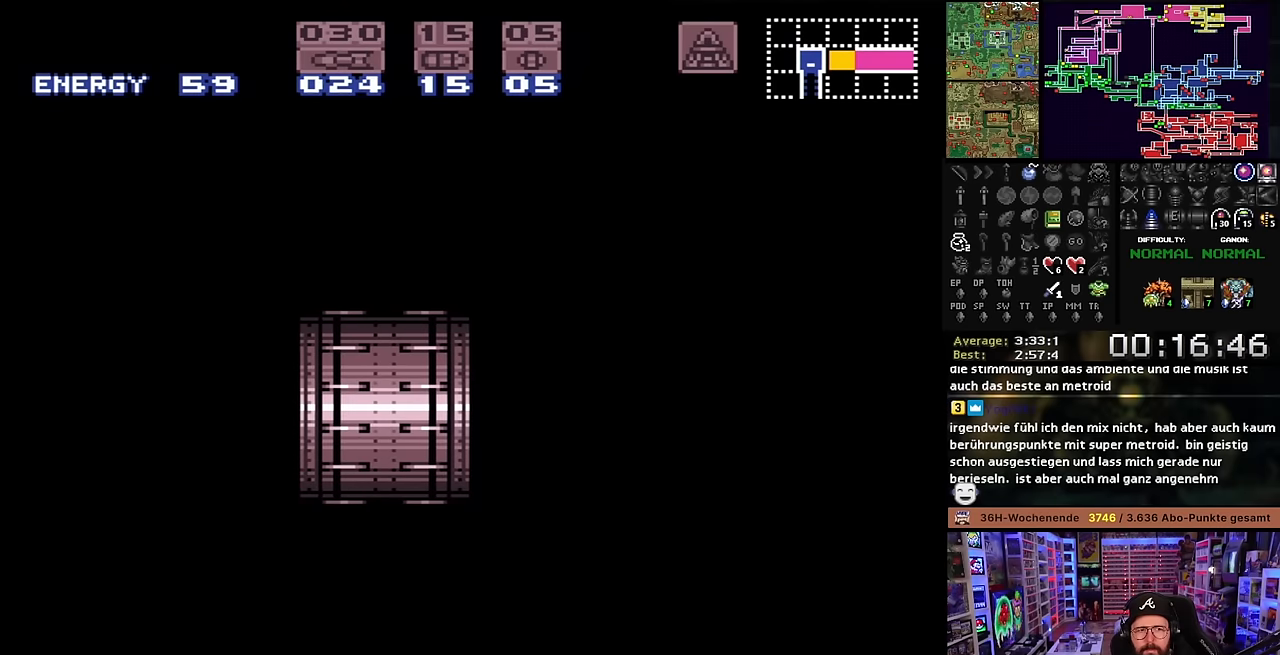
{"buttons": [], "events": [[317, "B", "down"], [467, "B", "up"]]}
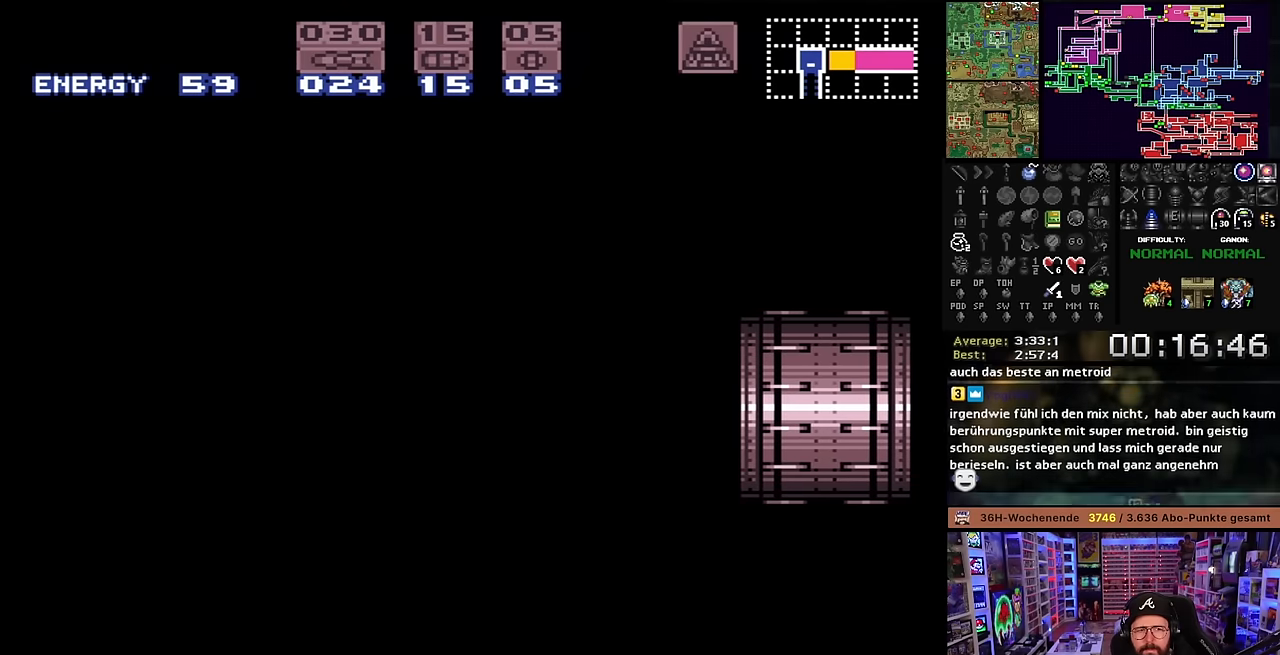
{"buttons": [], "events": [[83, "X", "down"], [117, "B", "down"], [150, "X", "up"], [233, "B", "up"], [367, "B", "down"], [400, "B", "up"]]}
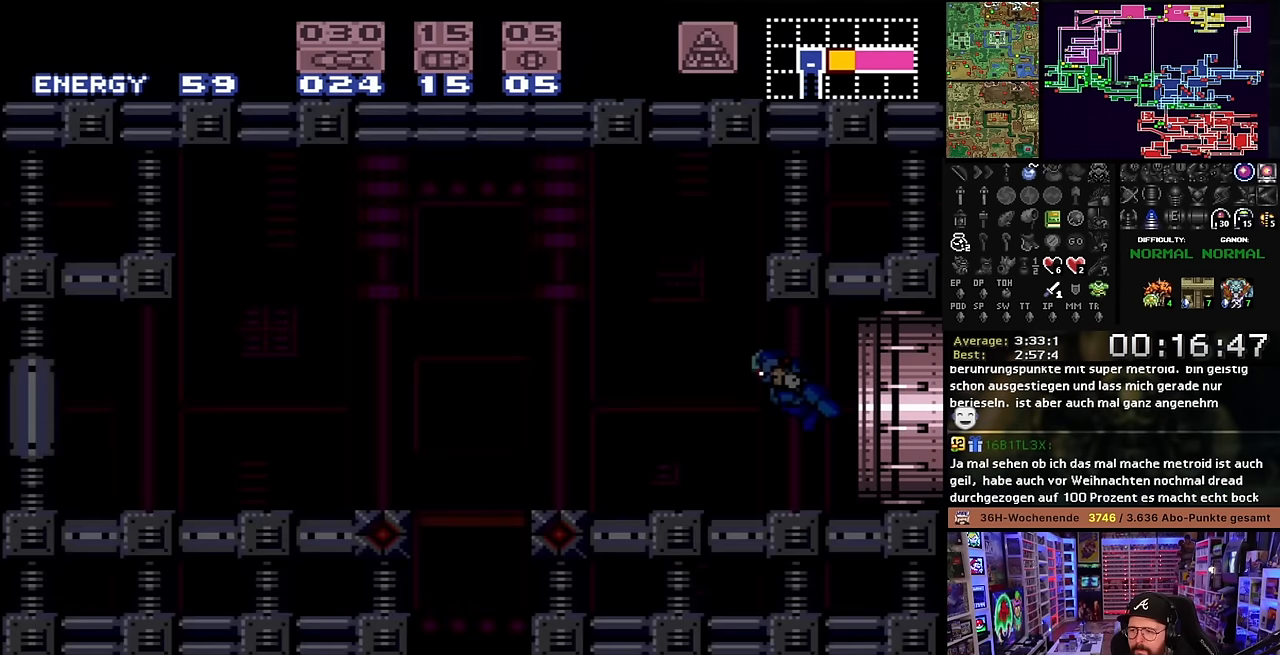
{"buttons": ["X", "DPAD_LEFT"], "events": [[33, "X", "down"], [267, "DPAD_LEFT", "down"], [267, "X", "up"], [283, "DPAD_LEFT", "up"], [283, "X", "down"], [300, "DPAD_LEFT", "down"]]}
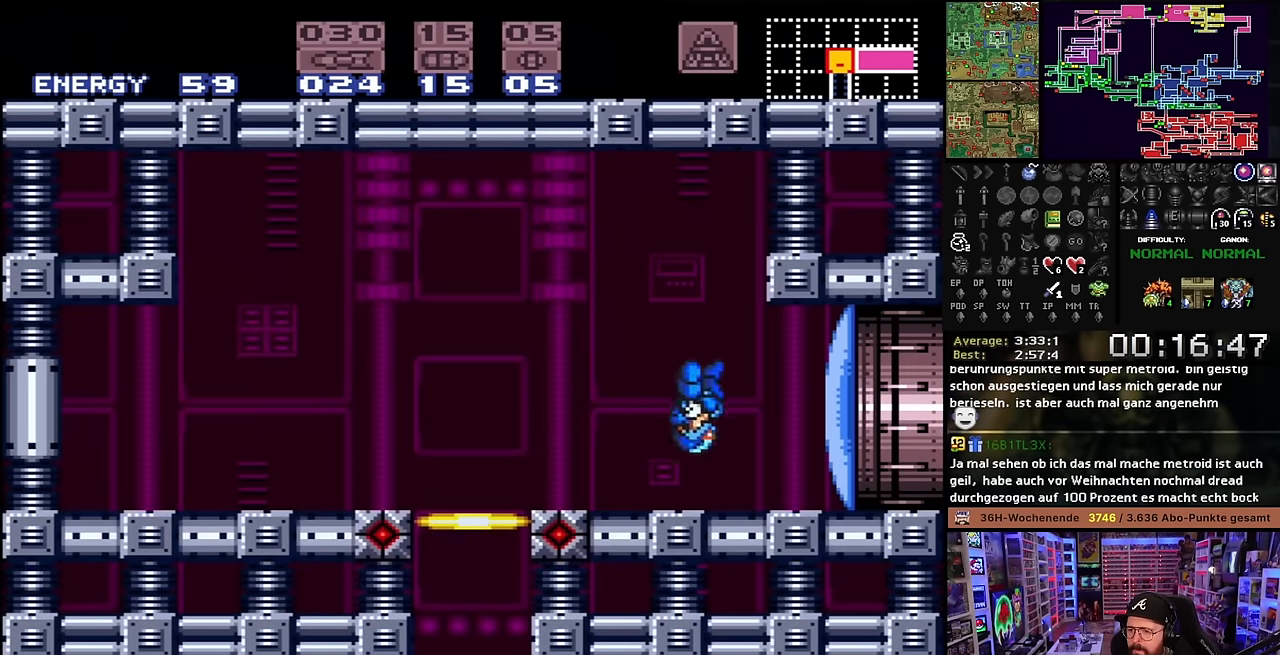
{"buttons": ["DPAD_DOWN"], "events": [[367, "X", "up"], [383, "DPAD_LEFT", "up"], [383, "R1", "down"], [433, "DPAD_DOWN", "down"], [467, "R1", "up"]]}
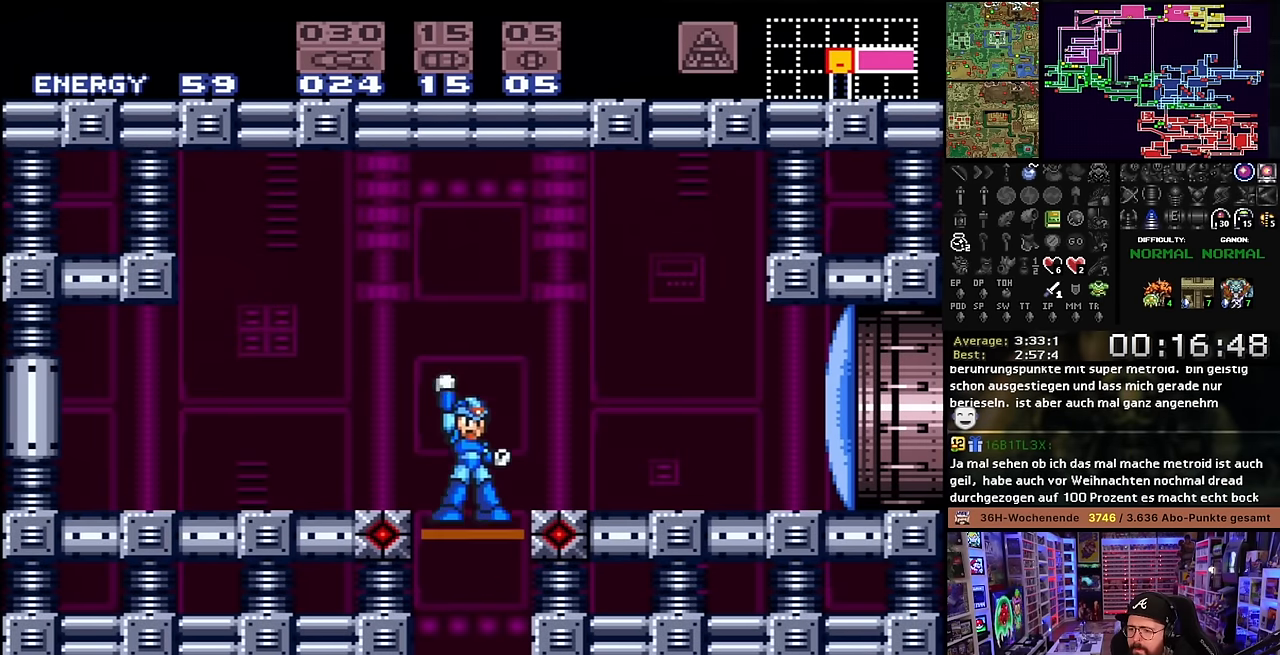
{"buttons": [], "events": [[33, "DPAD_DOWN", "up"]]}